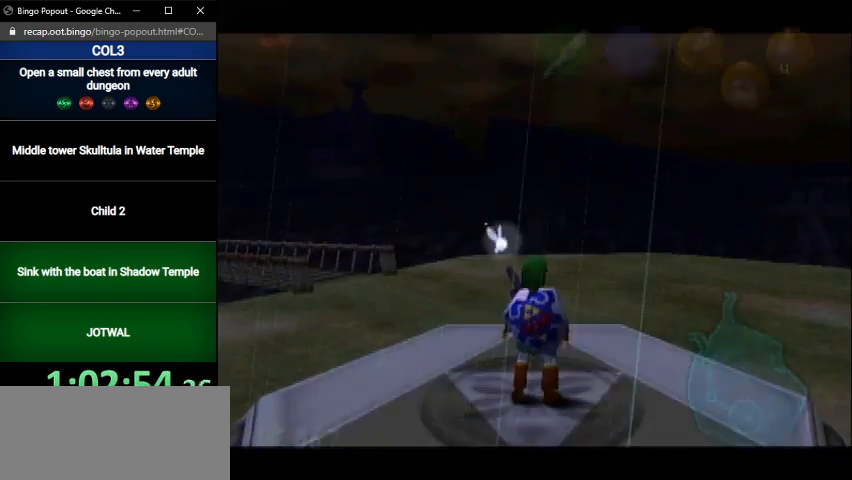
Gameplay with a controller (Nintendo layout); each line is a JSON object with the inputs held at the frame after it. "events" lists button and stick changes between this image and that frame as [ms after this image, input, new state], when the widget could be followed in between. Not read: L3 R3.
{"buttons": ["L1"], "left_stick": "center", "right_stick": "center", "events": [[434, "L1", "down"]]}
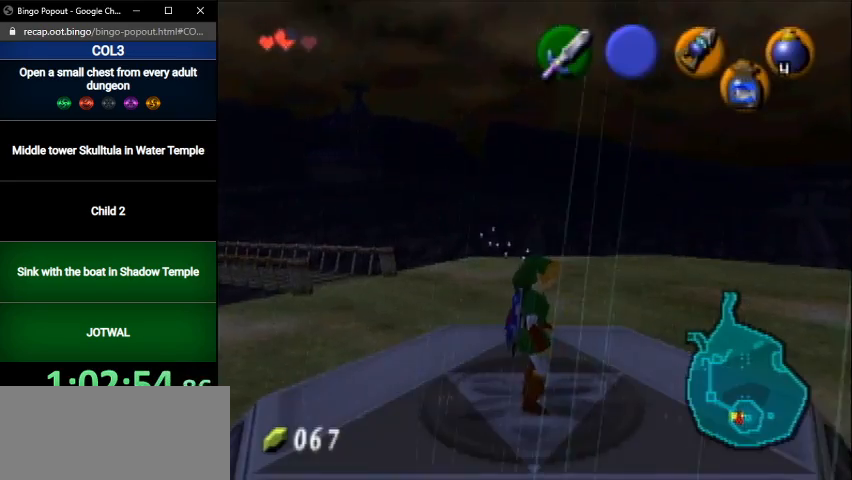
{"buttons": [], "left_stick": "center", "right_stick": "center", "events": [[100, "A", "down"], [233, "A", "up"], [333, "L1", "up"]]}
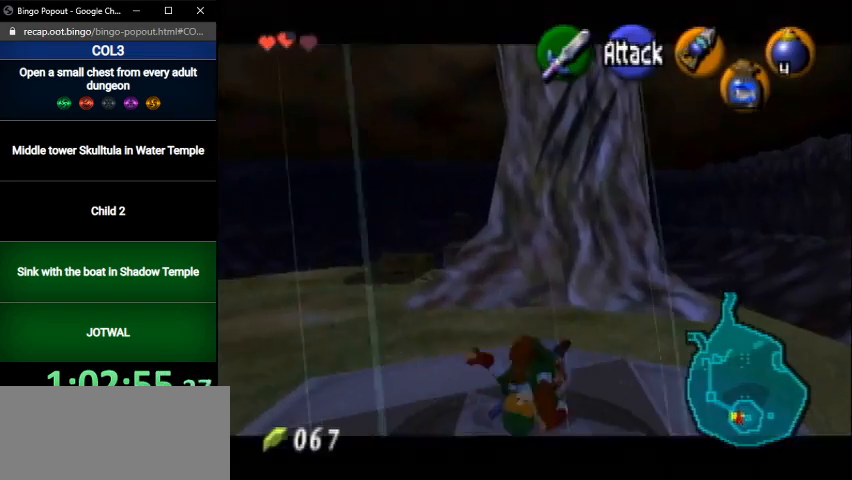
{"buttons": [], "left_stick": "down-left", "right_stick": "center", "events": [[501, "left_stick", "down-left"]]}
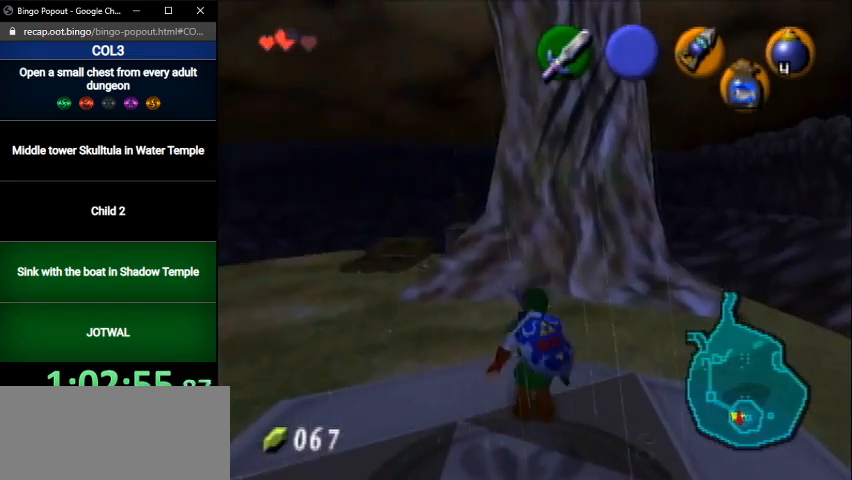
{"buttons": ["L1"], "left_stick": "center", "right_stick": "center", "events": [[266, "left_stick", "center"], [400, "L1", "down"]]}
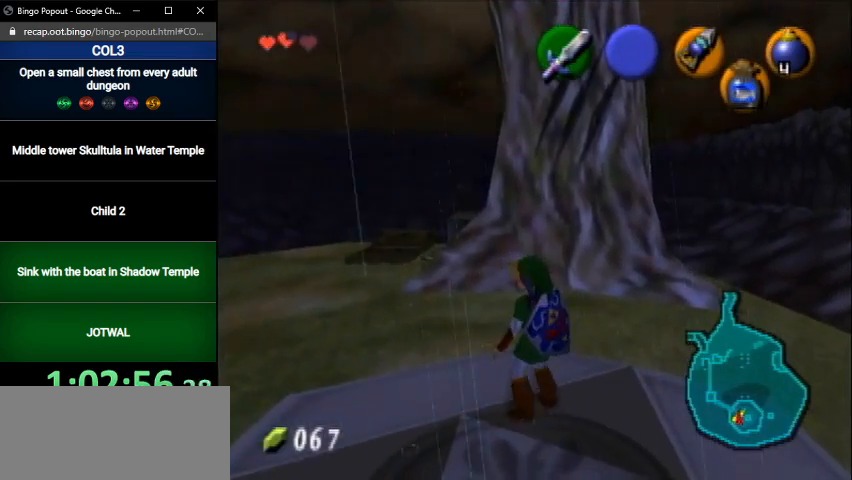
{"buttons": [], "left_stick": "center", "right_stick": "center", "events": [[300, "L1", "up"]]}
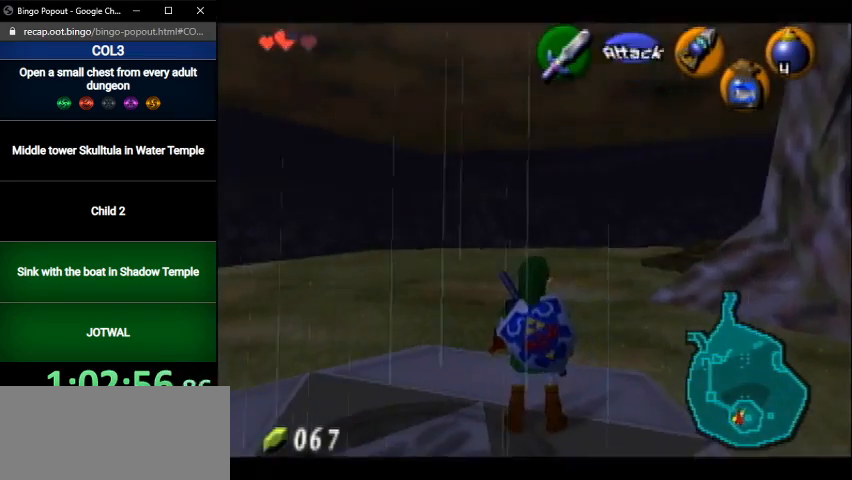
{"buttons": [], "left_stick": "center", "right_stick": "center", "events": [[200, "L1", "down"], [333, "L1", "up"]]}
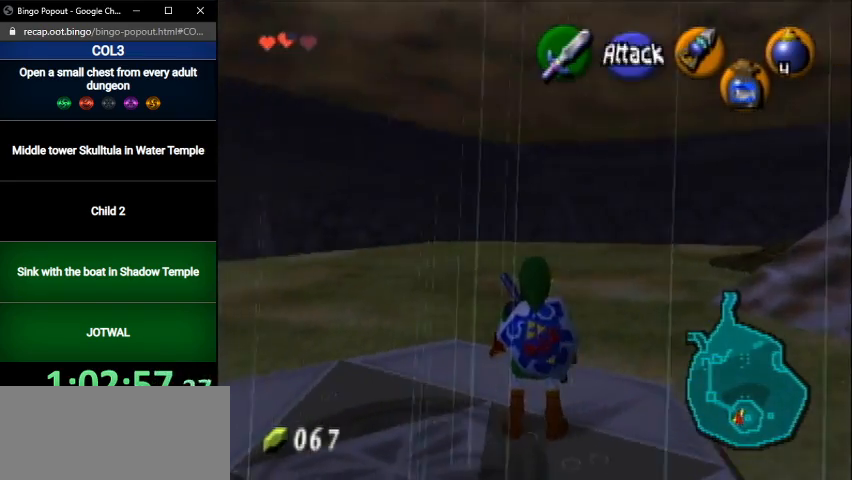
{"buttons": ["R1"], "left_stick": "down", "right_stick": "center", "events": [[334, "R1", "down"], [467, "left_stick", "down"]]}
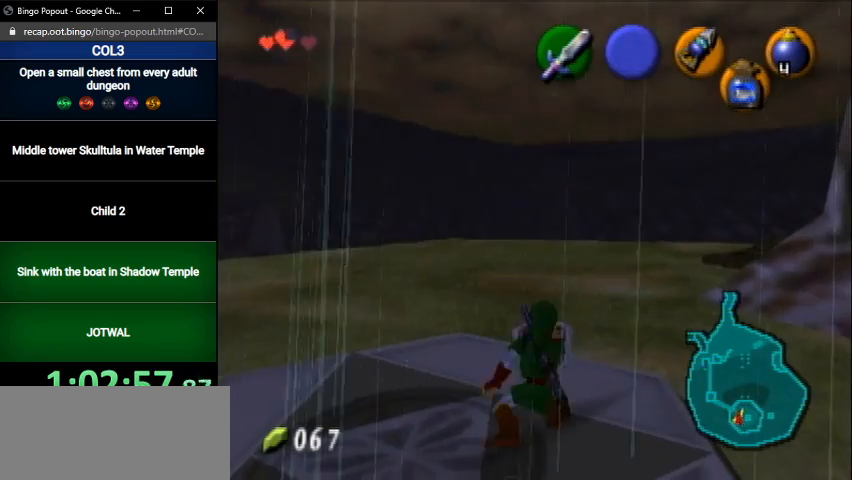
{"buttons": ["R1"], "left_stick": "down", "right_stick": "center", "events": [[367, "R1", "up"], [467, "R1", "down"]]}
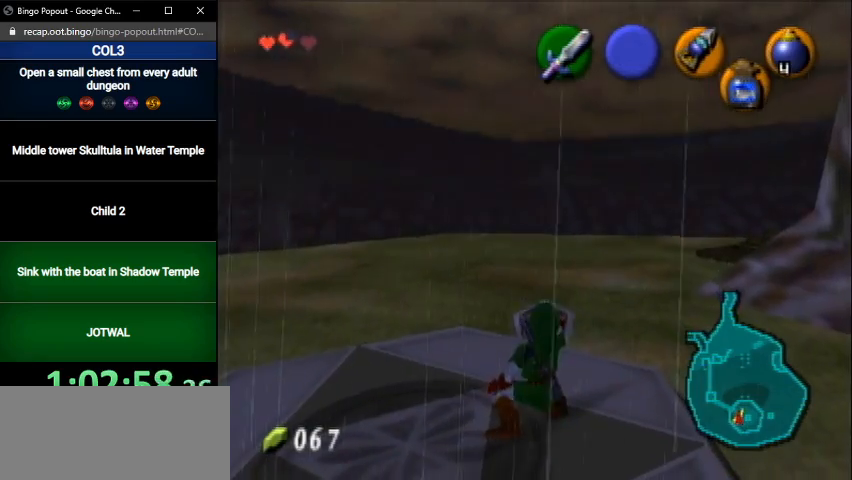
{"buttons": ["L1"], "left_stick": "down", "right_stick": "center", "events": [[100, "L1", "down"], [100, "R1", "up"], [134, "left_stick", "center"], [467, "left_stick", "down"]]}
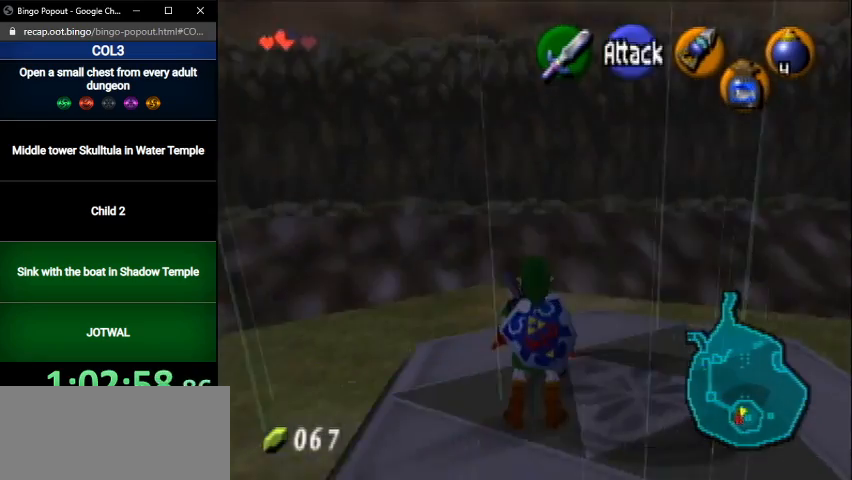
{"buttons": ["L1"], "left_stick": "down", "right_stick": "center", "events": []}
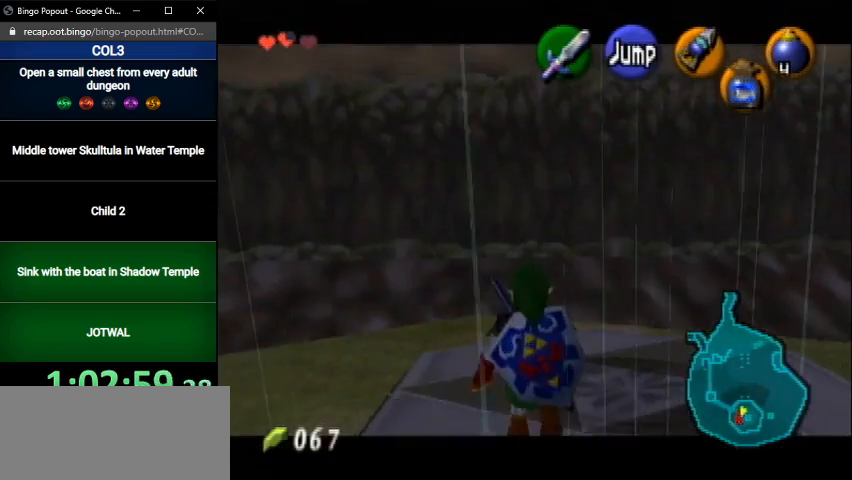
{"buttons": ["A", "L1"], "left_stick": "down", "right_stick": "center", "events": [[467, "A", "down"]]}
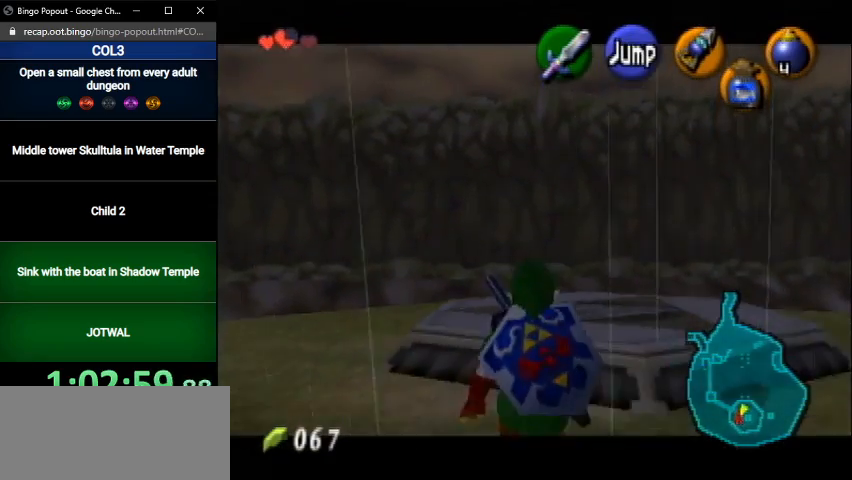
{"buttons": ["L1"], "left_stick": "down", "right_stick": "center", "events": [[33, "A", "up"], [133, "B", "down"], [233, "B", "up"]]}
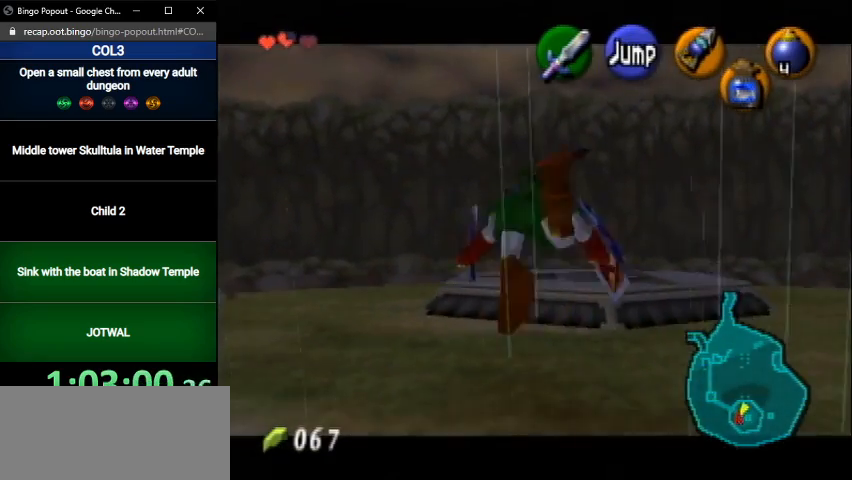
{"buttons": ["L1"], "left_stick": "down", "right_stick": "center", "events": []}
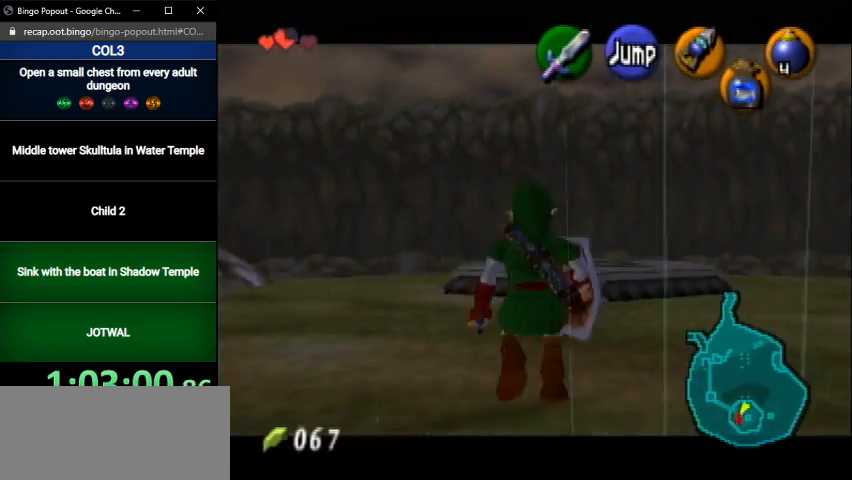
{"buttons": ["L1"], "left_stick": "down", "right_stick": "center", "events": []}
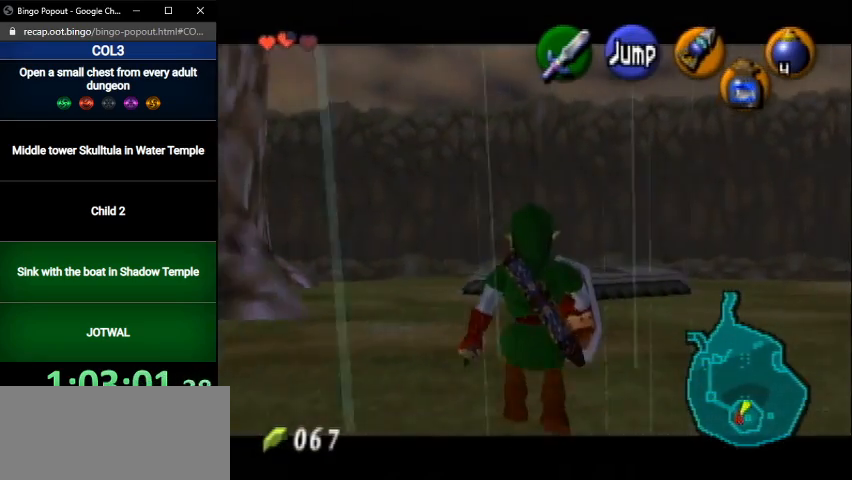
{"buttons": ["L1"], "left_stick": "down", "right_stick": "center", "events": []}
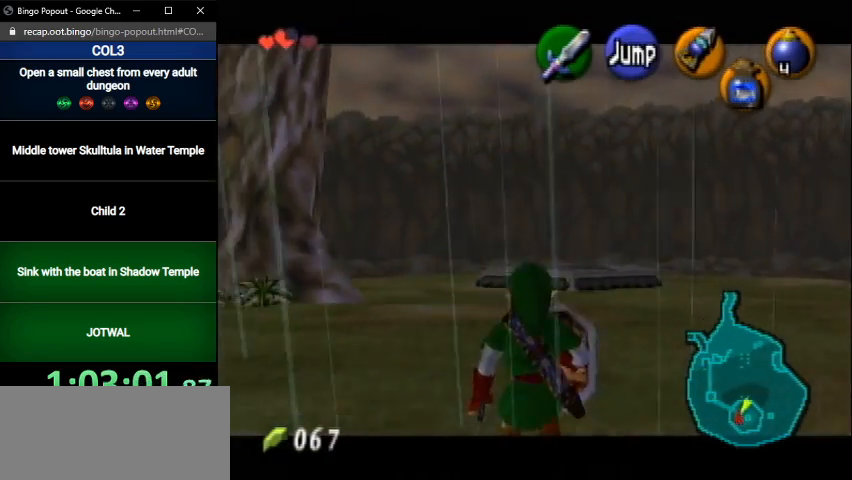
{"buttons": ["L1"], "left_stick": "down", "right_stick": "center", "events": []}
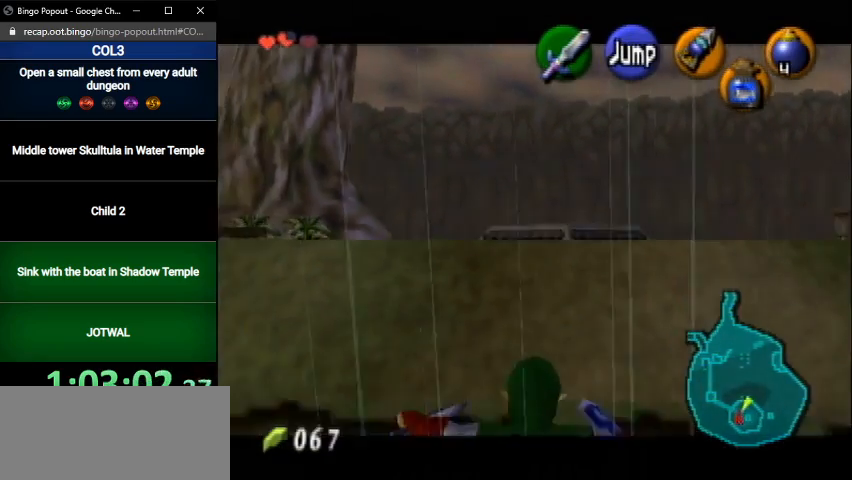
{"buttons": ["L1"], "left_stick": "down", "right_stick": "center", "events": []}
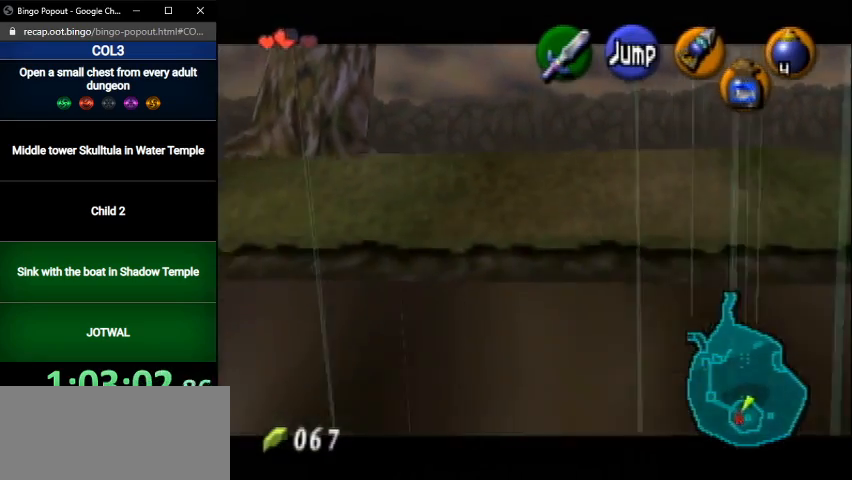
{"buttons": ["L1"], "left_stick": "down", "right_stick": "center", "events": []}
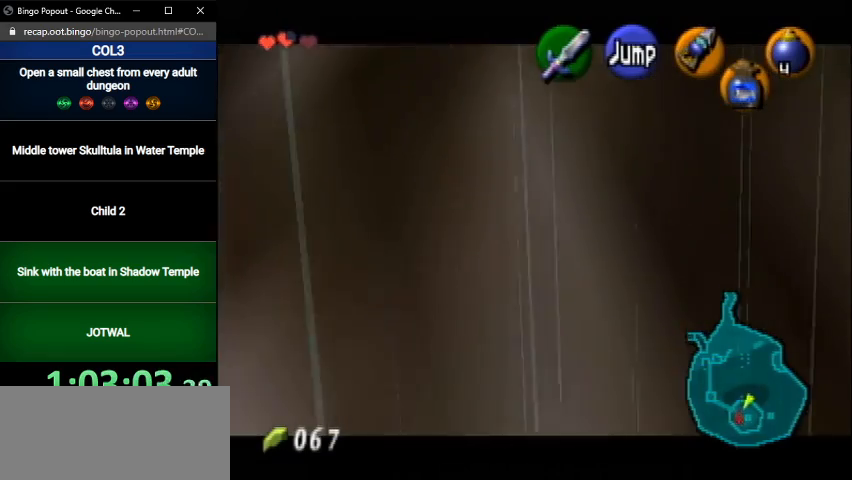
{"buttons": ["L1"], "left_stick": "down", "right_stick": "center", "events": []}
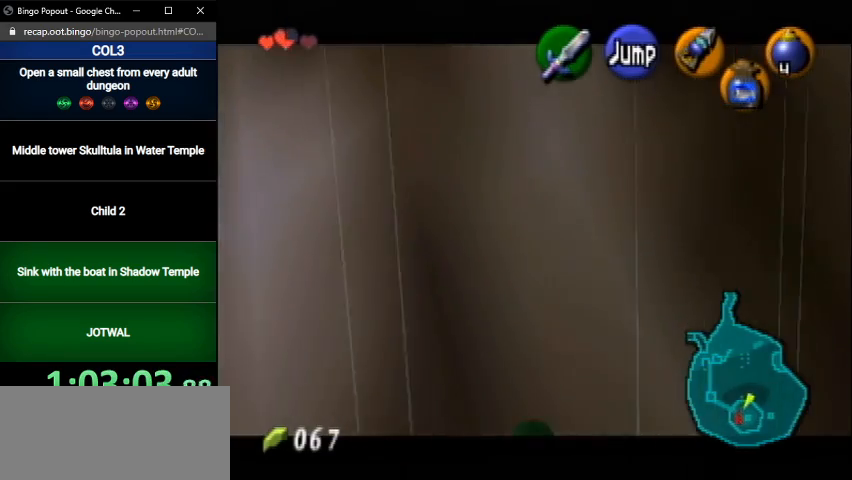
{"buttons": ["L1"], "left_stick": "down", "right_stick": "center", "events": [[300, "B", "down"], [367, "B", "up"]]}
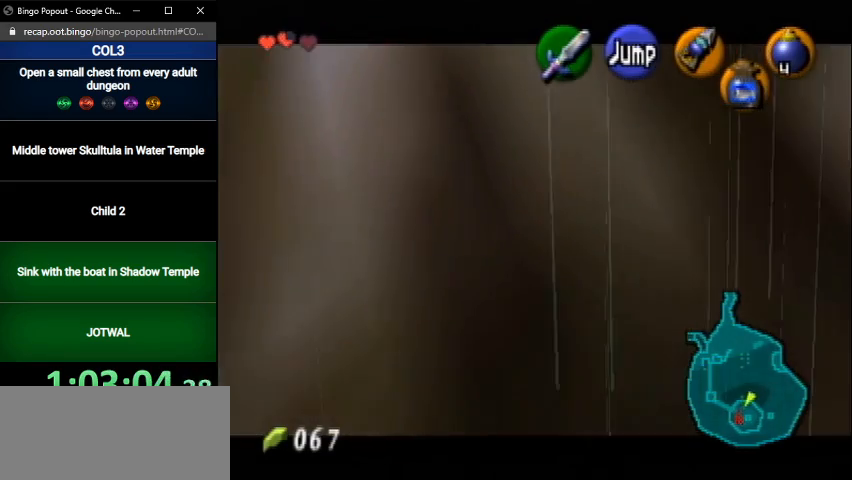
{"buttons": ["L1"], "left_stick": "down", "right_stick": "center", "events": []}
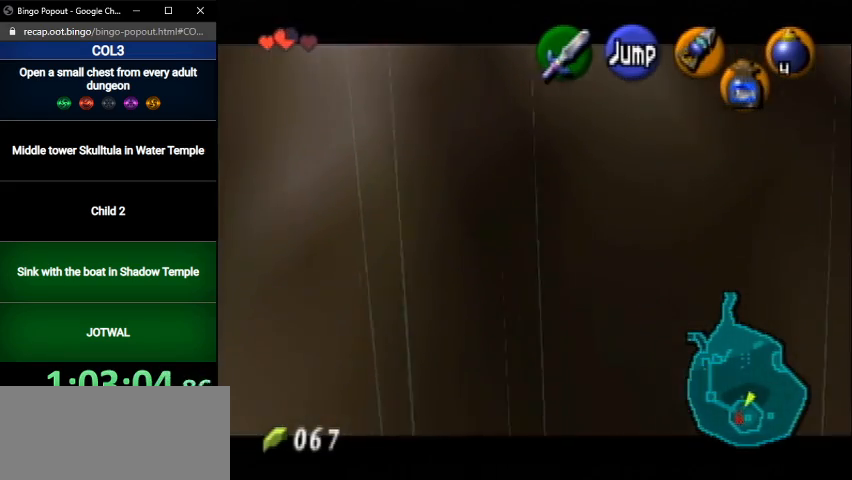
{"buttons": ["L1"], "left_stick": "down", "right_stick": "center", "events": []}
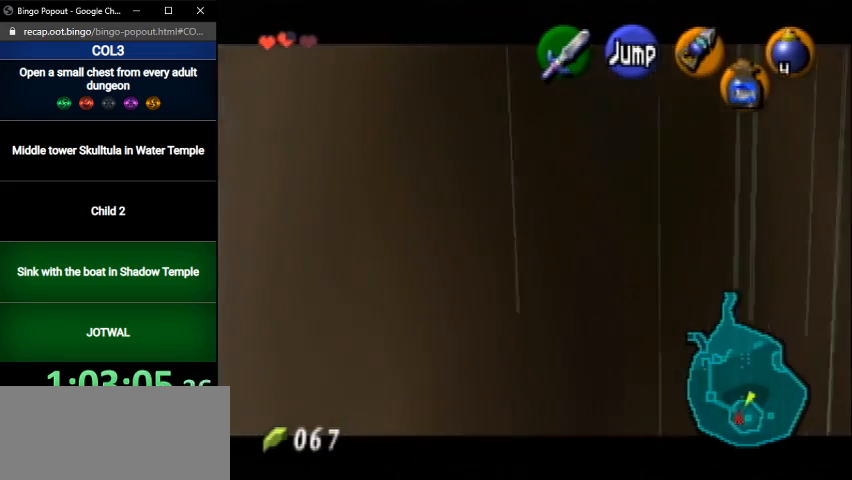
{"buttons": [], "left_stick": "center", "right_stick": "center", "events": [[367, "L1", "up"], [400, "left_stick", "center"]]}
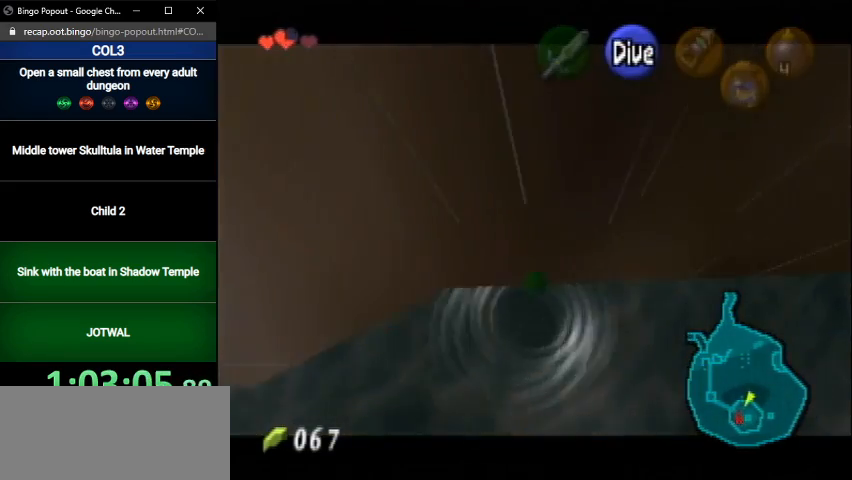
{"buttons": ["B"], "left_stick": "up-right", "right_stick": "center", "events": [[33, "left_stick", "up"], [233, "B", "down"], [233, "left_stick", "up-right"], [266, "B", "up"], [367, "B", "down"], [400, "B", "up"], [500, "B", "down"]]}
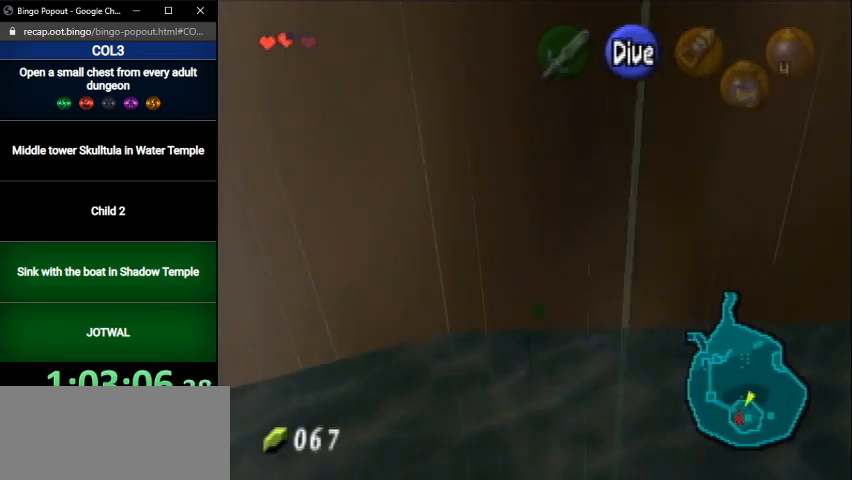
{"buttons": [], "left_stick": "up-right", "right_stick": "center", "events": [[67, "B", "up"], [134, "B", "down"], [200, "B", "up"], [234, "B", "down"], [300, "B", "up"], [400, "B", "down"], [434, "B", "up"]]}
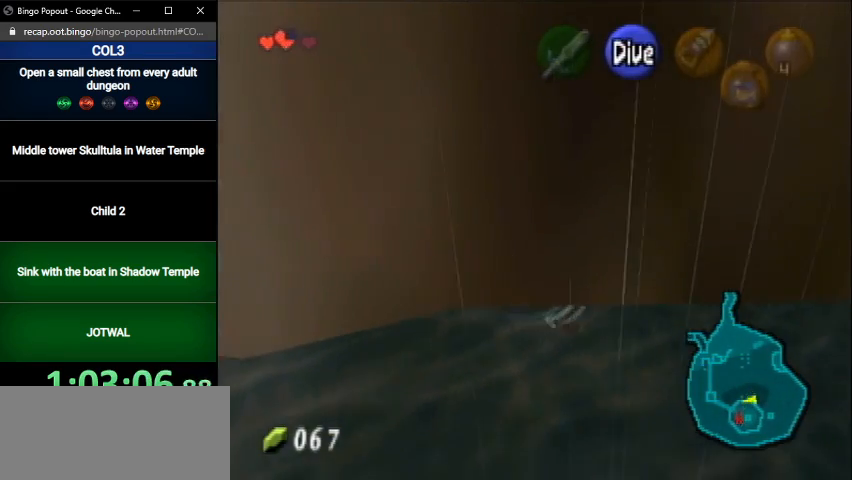
{"buttons": [], "left_stick": "up-right", "right_stick": "center", "events": [[33, "B", "down"], [100, "B", "up"], [166, "B", "down"], [233, "B", "up"], [300, "B", "down"], [367, "B", "up"], [433, "B", "down"], [500, "B", "up"]]}
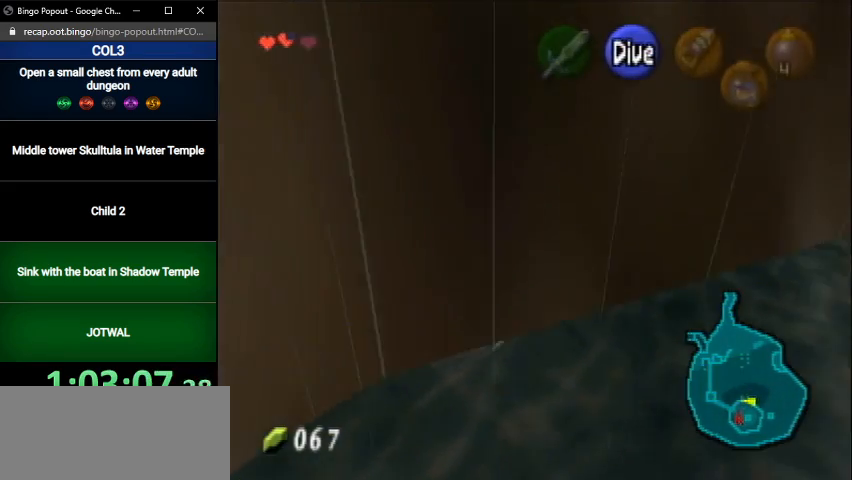
{"buttons": ["B"], "left_stick": "up", "right_stick": "center", "events": [[67, "B", "down"], [134, "B", "up"], [200, "B", "down"], [234, "B", "up"], [334, "B", "down"], [334, "left_stick", "up"], [400, "B", "up"], [501, "B", "down"]]}
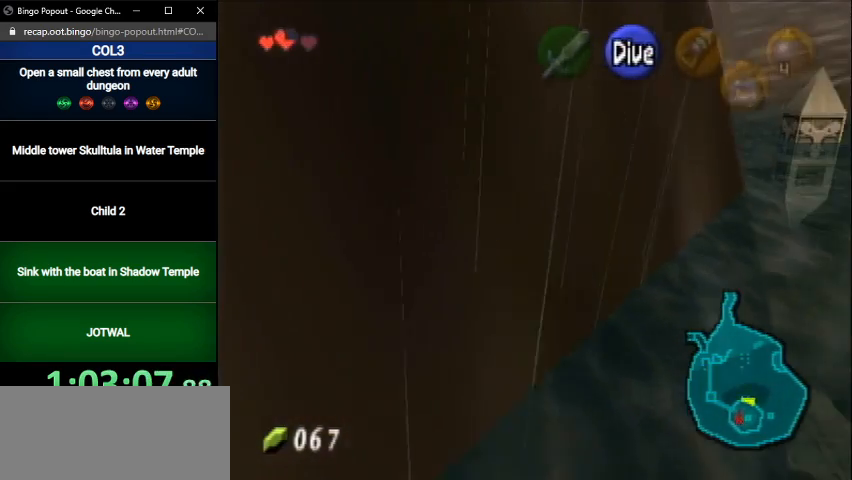
{"buttons": [], "left_stick": "up", "right_stick": "center", "events": [[66, "B", "up"], [133, "B", "down"], [200, "B", "up"], [233, "B", "down"], [333, "B", "up"], [400, "B", "down"], [433, "B", "up"]]}
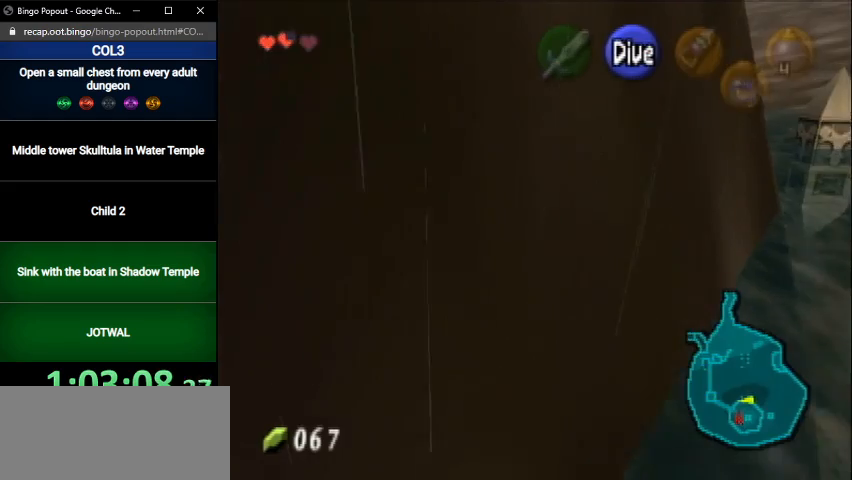
{"buttons": ["B"], "left_stick": "up", "right_stick": "center", "events": [[33, "B", "down"], [100, "B", "up"], [167, "B", "down"], [234, "B", "up"], [267, "B", "down"], [367, "B", "up"], [467, "B", "down"]]}
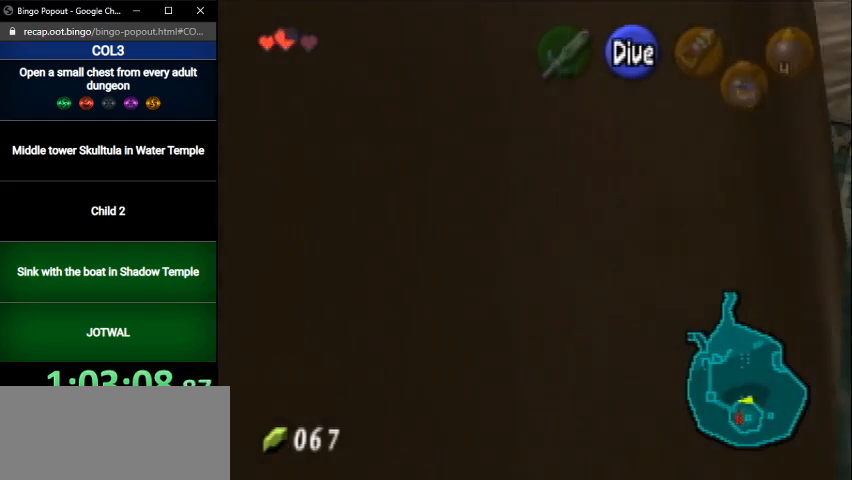
{"buttons": ["B"], "left_stick": "up", "right_stick": "center", "events": [[33, "B", "up"], [100, "B", "down"], [166, "B", "up"], [200, "B", "down"], [267, "B", "up"], [333, "B", "down"], [433, "B", "up"], [500, "B", "down"]]}
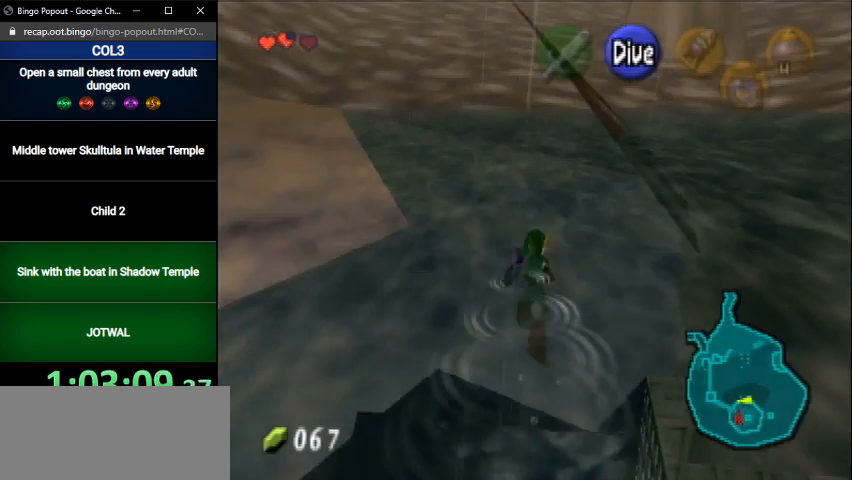
{"buttons": [], "left_stick": "up", "right_stick": "center", "events": [[100, "B", "up"], [134, "B", "down"], [200, "B", "up"], [267, "B", "down"], [334, "B", "up"], [400, "B", "down"], [467, "B", "up"]]}